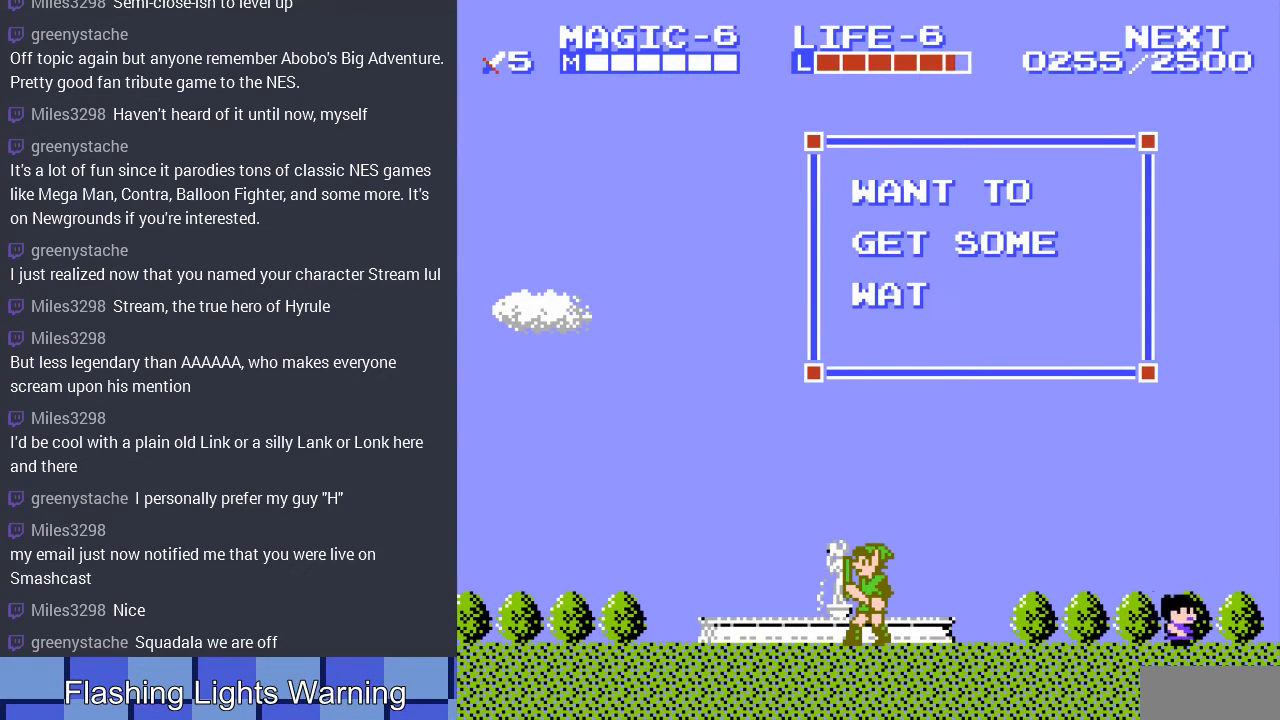
Gameplay with a controller (Nintendo layout); each line is a JSON object with the inputs held at the frame after it. "events" lists button and stick changes between this image and that frame as [ms after this image, input, new state], when the widget could be followed in between. Not read: L3 R3.
{"buttons": [], "events": []}
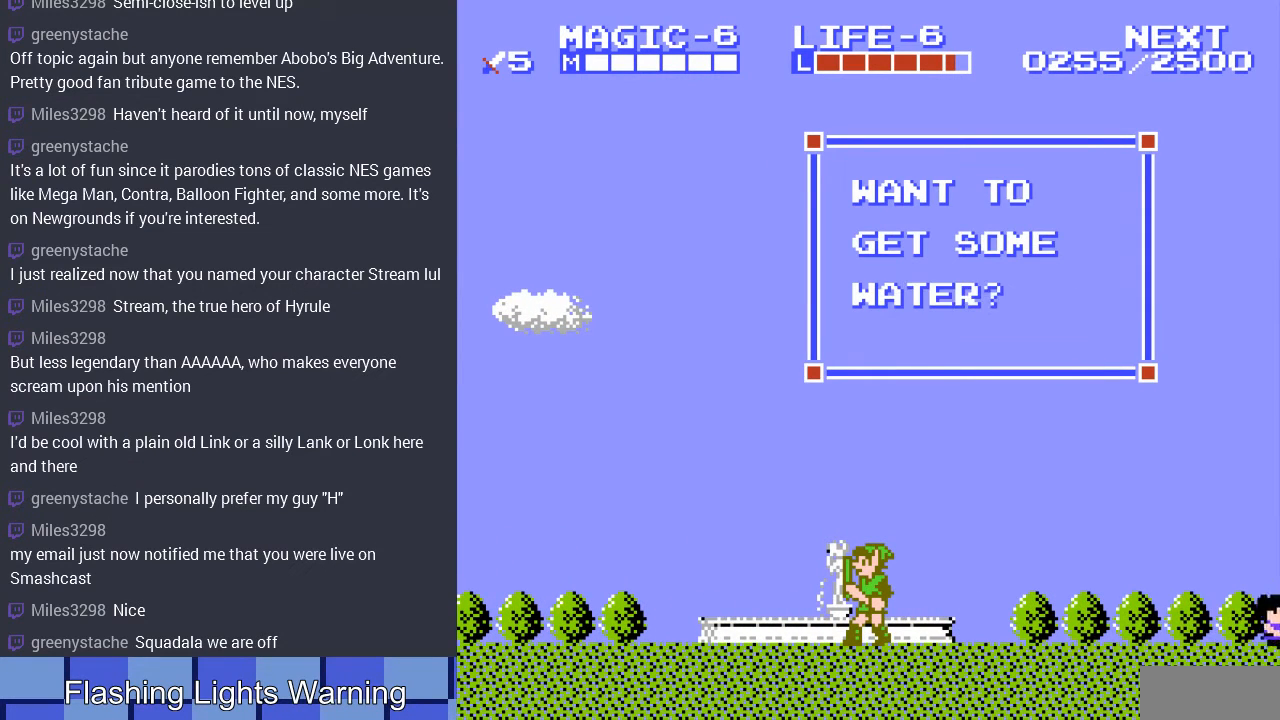
{"buttons": ["B"], "events": [[500, "B", "down"]]}
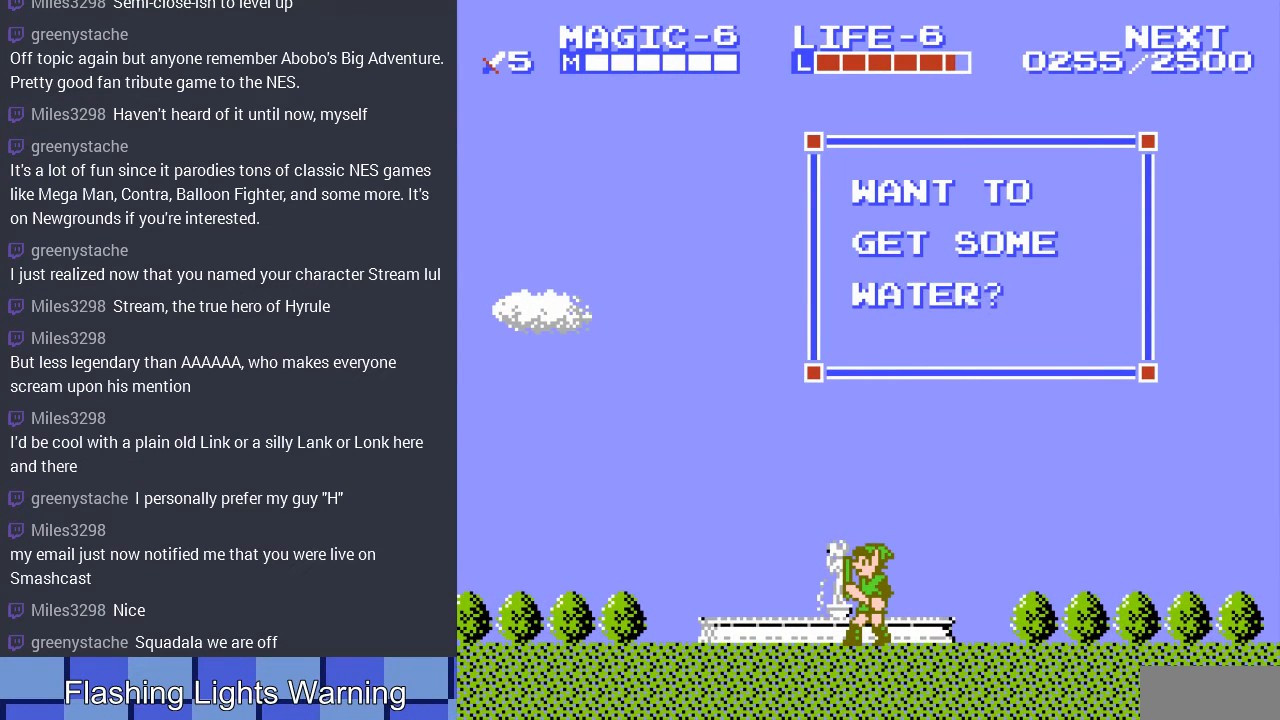
{"buttons": [], "events": [[167, "B", "up"]]}
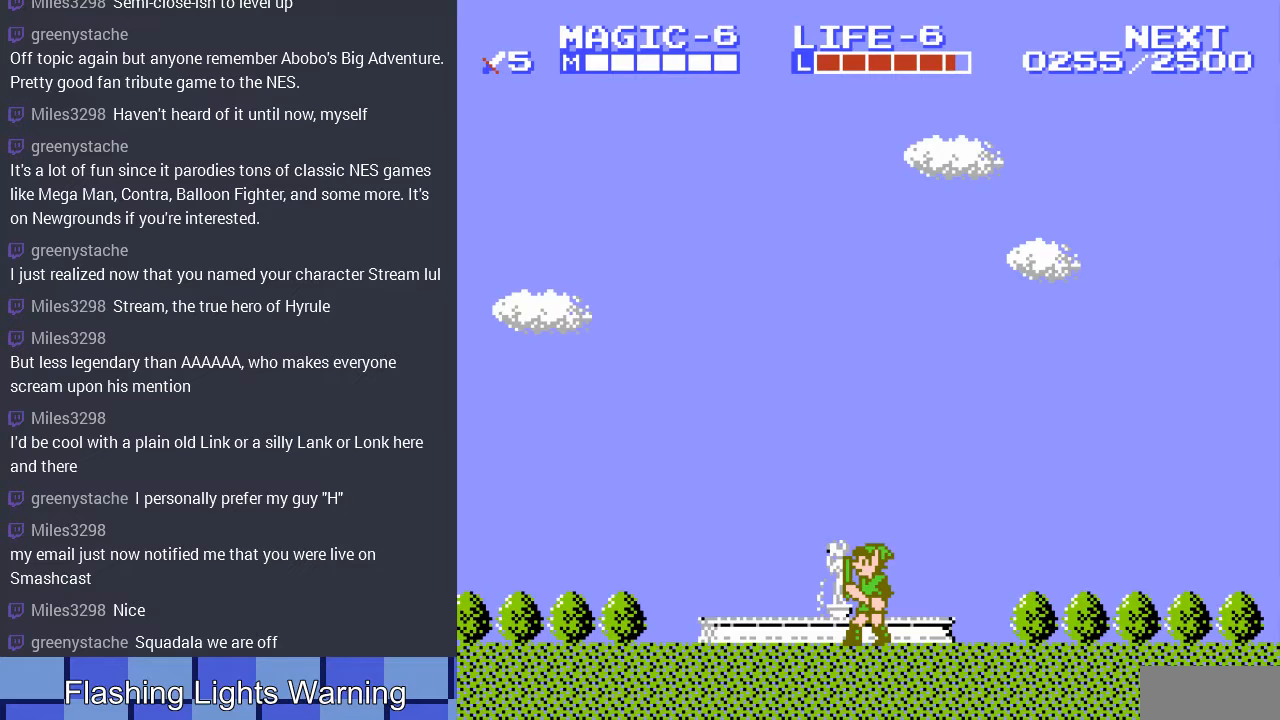
{"buttons": [], "events": [[133, "DPAD_RIGHT", "down"], [400, "DPAD_RIGHT", "up"]]}
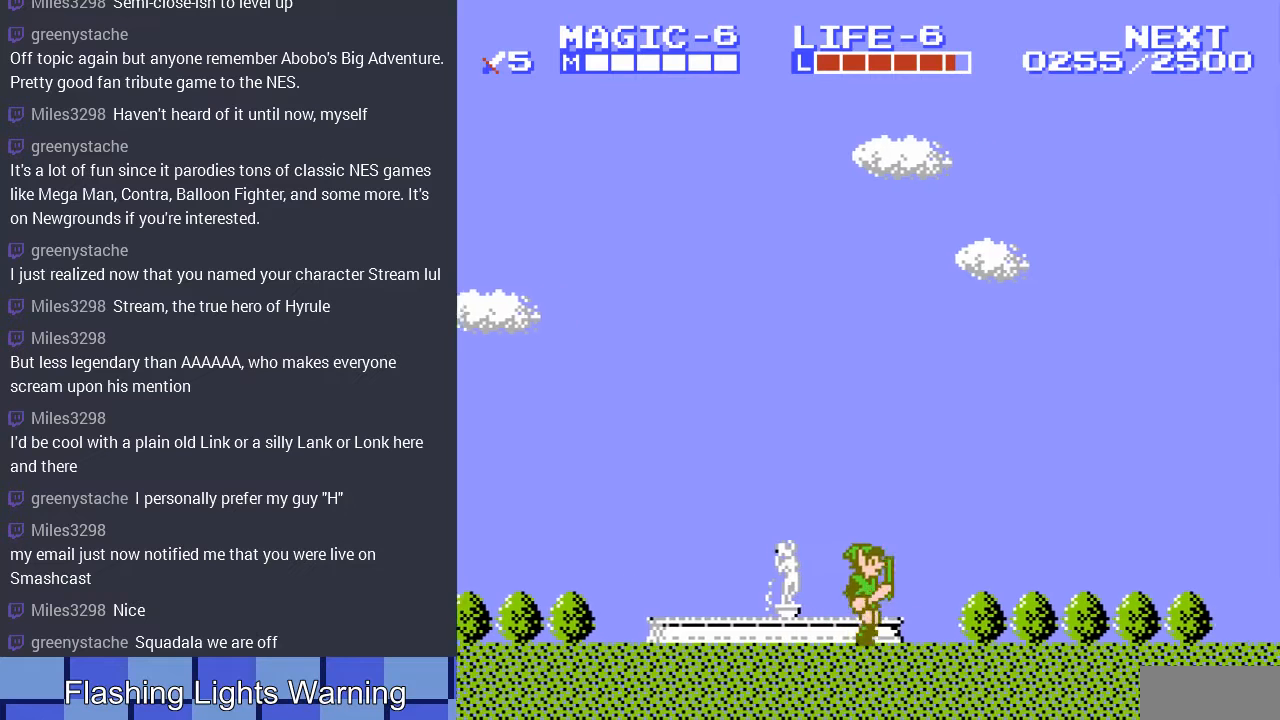
{"buttons": [], "events": [[33, "DPAD_LEFT", "down"], [267, "DPAD_LEFT", "up"]]}
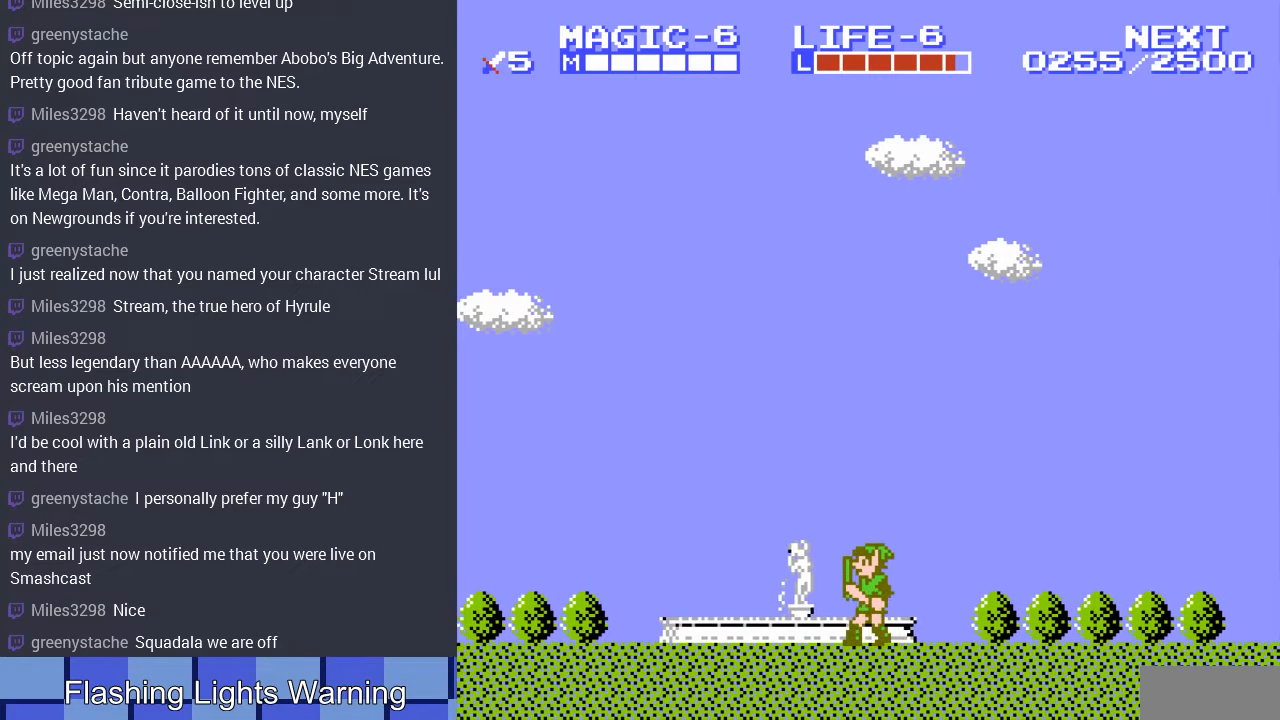
{"buttons": [], "events": []}
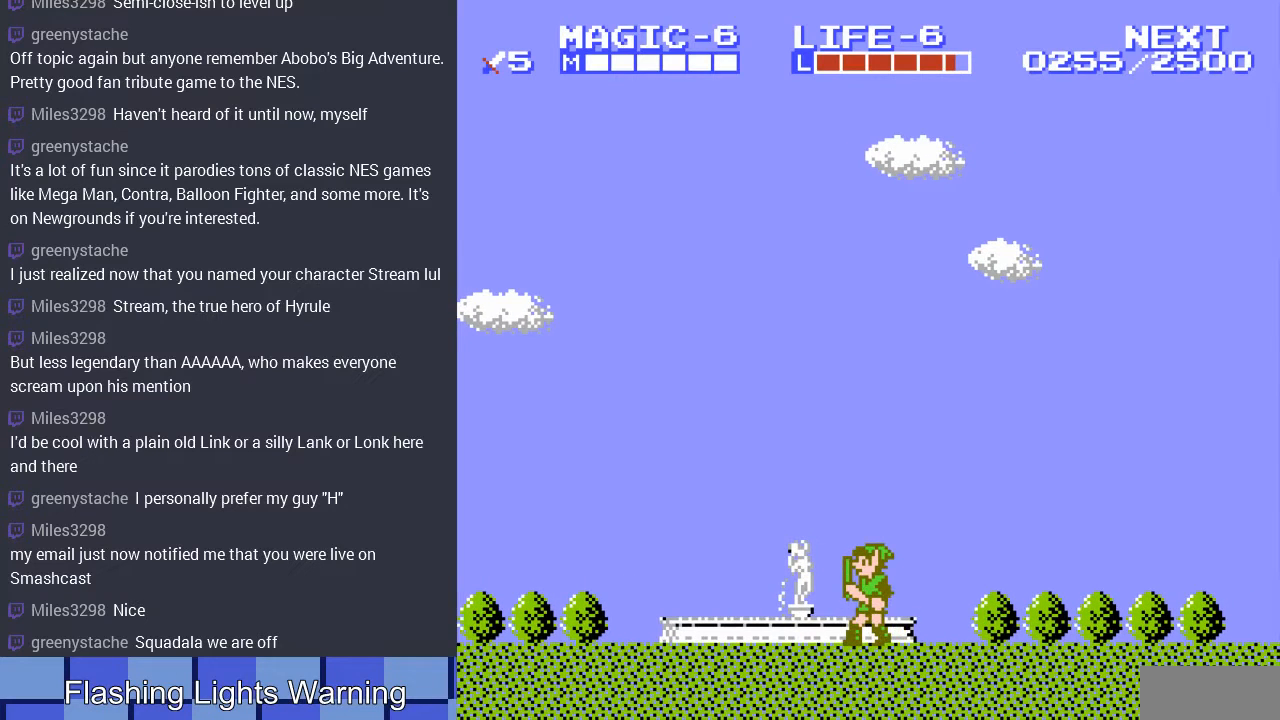
{"buttons": ["DPAD_LEFT"], "events": [[67, "DPAD_DOWN", "down"], [267, "B", "down"], [467, "B", "up"], [500, "DPAD_DOWN", "up"], [500, "DPAD_LEFT", "down"]]}
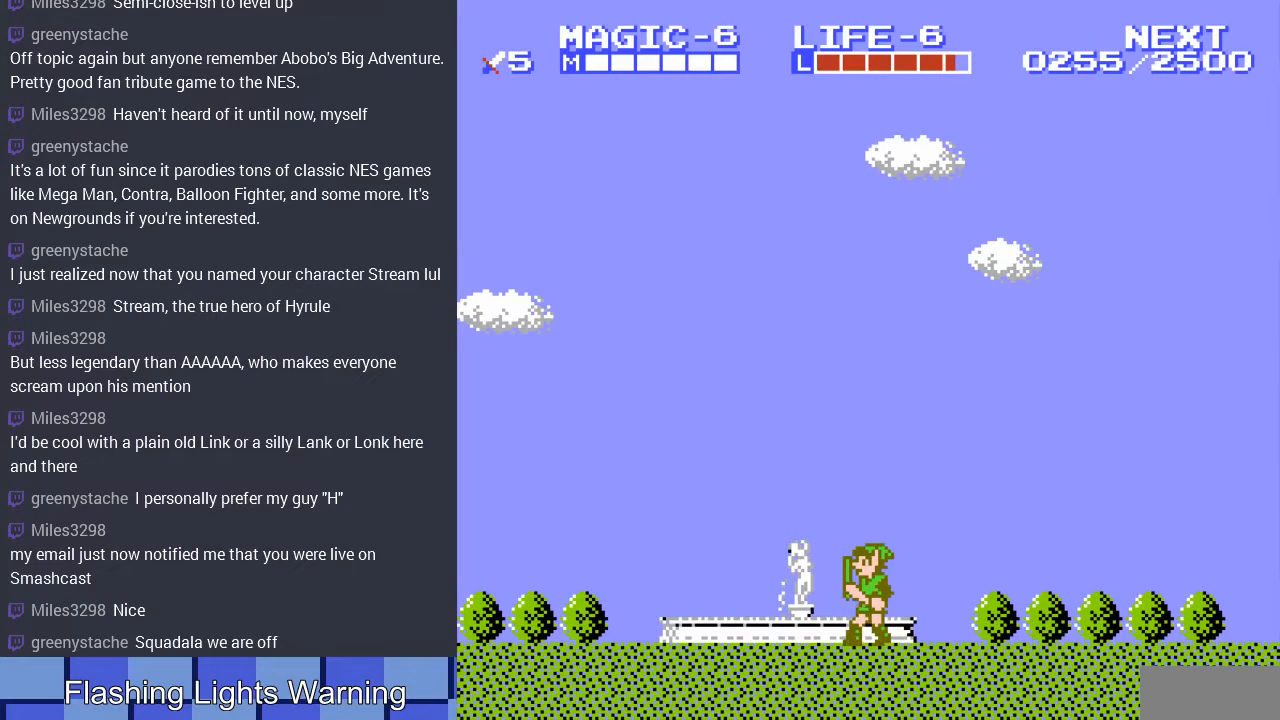
{"buttons": ["B", "DPAD_DOWN"], "events": [[300, "DPAD_LEFT", "up"], [333, "DPAD_DOWN", "down"], [400, "B", "down"]]}
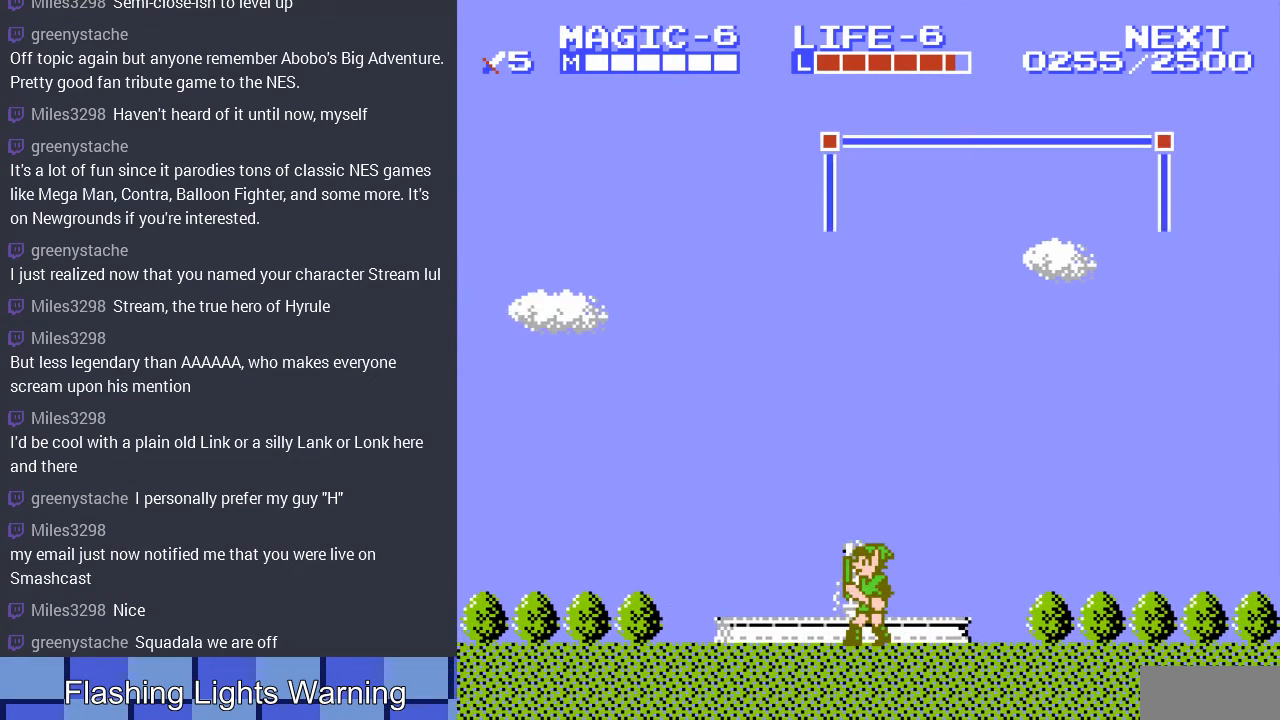
{"buttons": [], "events": [[100, "B", "up"], [333, "DPAD_DOWN", "up"]]}
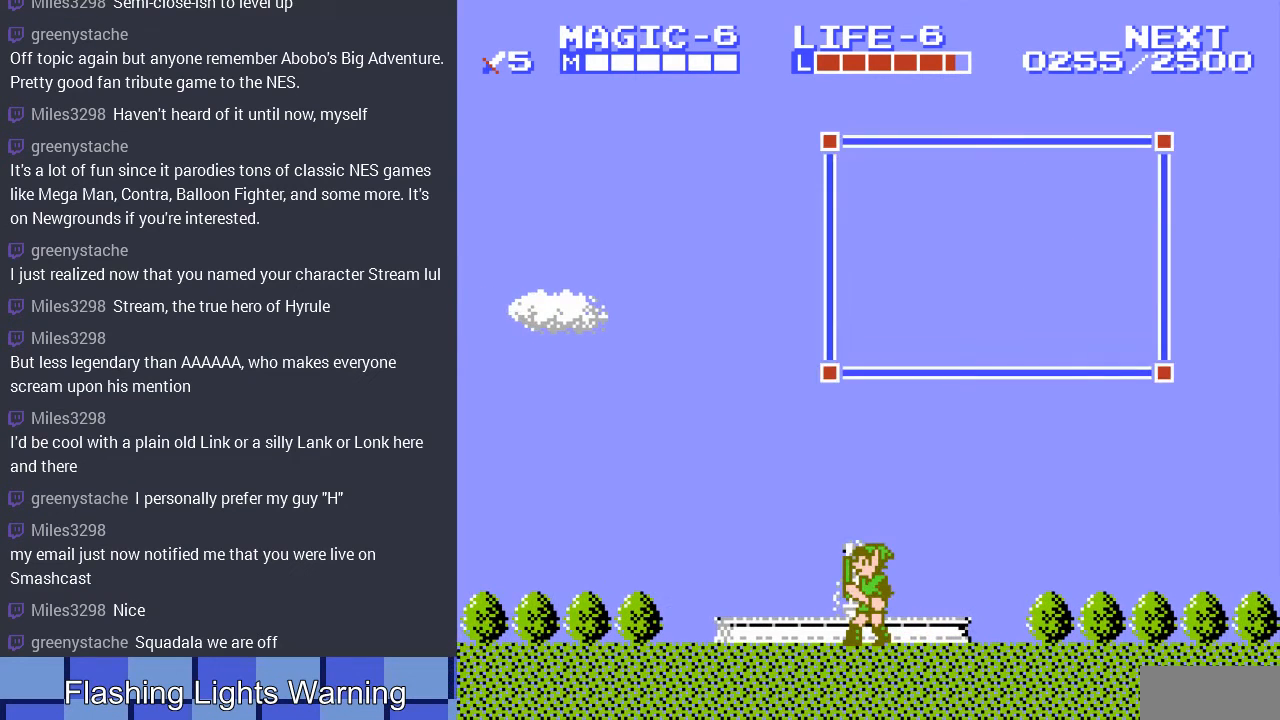
{"buttons": ["A"], "events": [[367, "A", "down"]]}
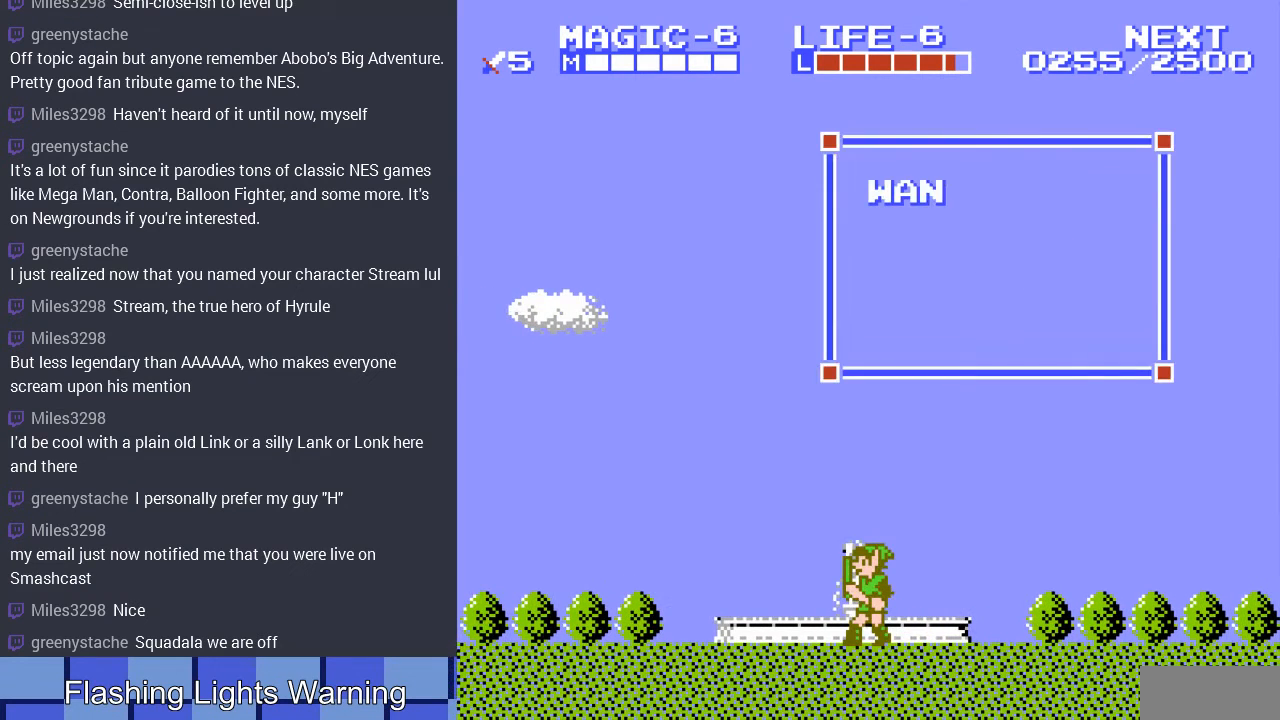
{"buttons": ["A"], "events": [[33, "A", "up"], [133, "A", "down"], [267, "A", "up"], [467, "A", "down"]]}
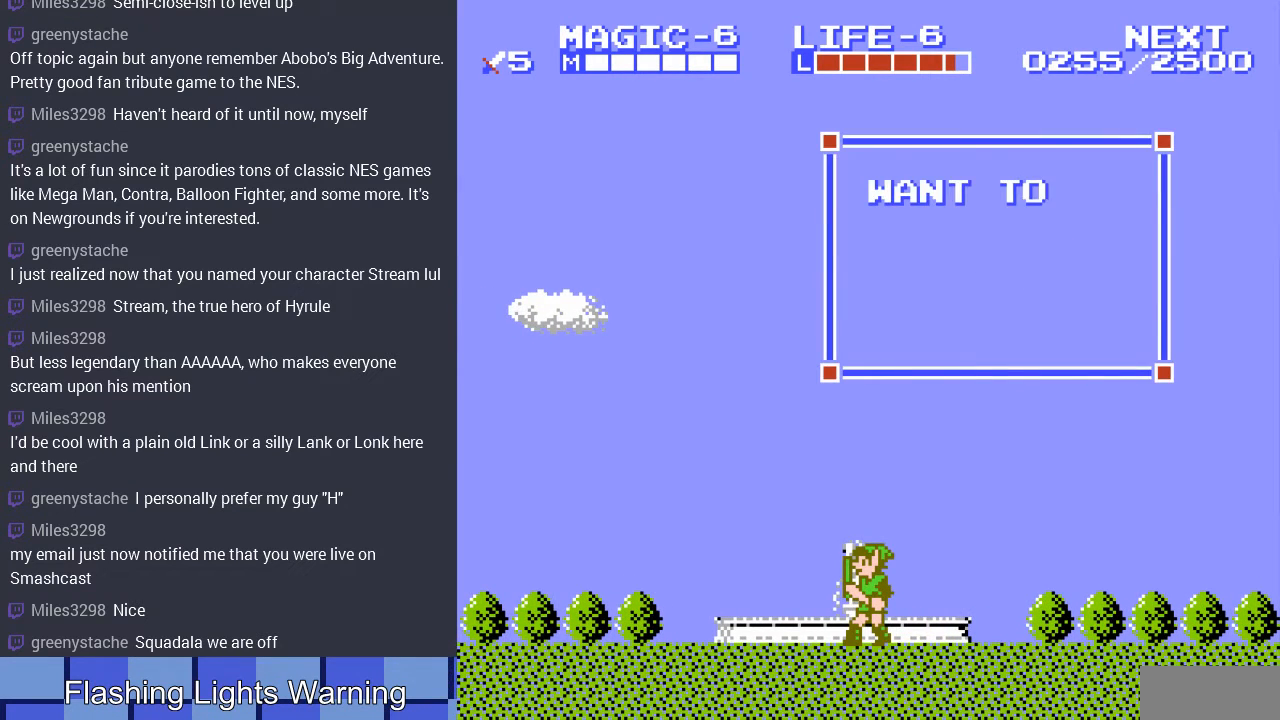
{"buttons": ["DPAD_RIGHT"], "events": [[100, "A", "up"], [233, "B", "down"], [333, "DPAD_RIGHT", "down"], [400, "B", "up"]]}
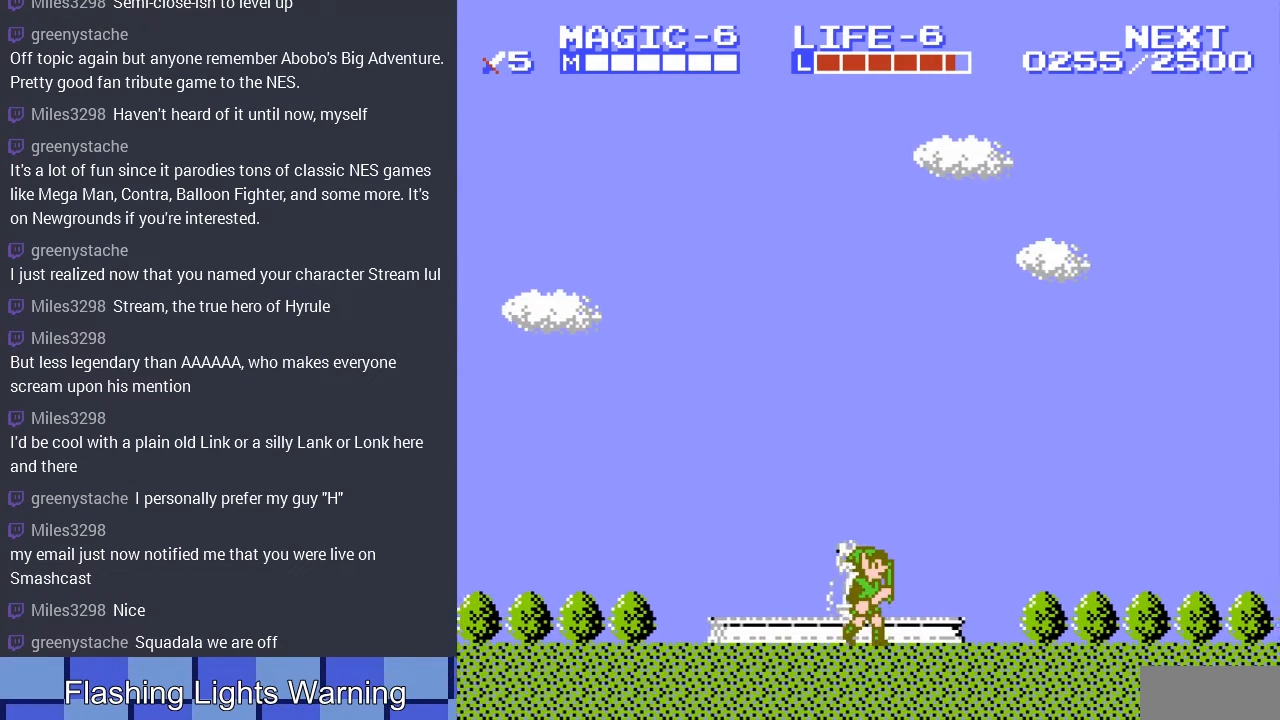
{"buttons": ["DPAD_RIGHT"], "events": [[367, "A", "down"], [500, "A", "up"]]}
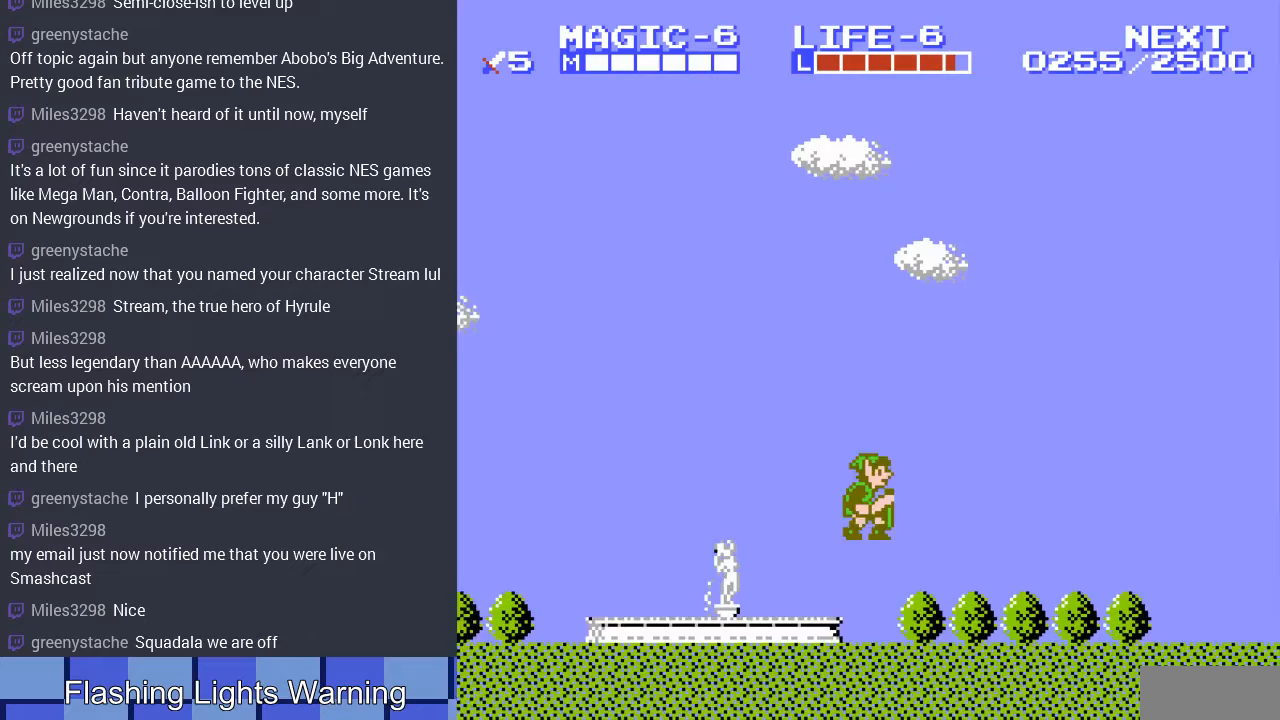
{"buttons": ["A", "DPAD_RIGHT"], "events": [[467, "A", "down"]]}
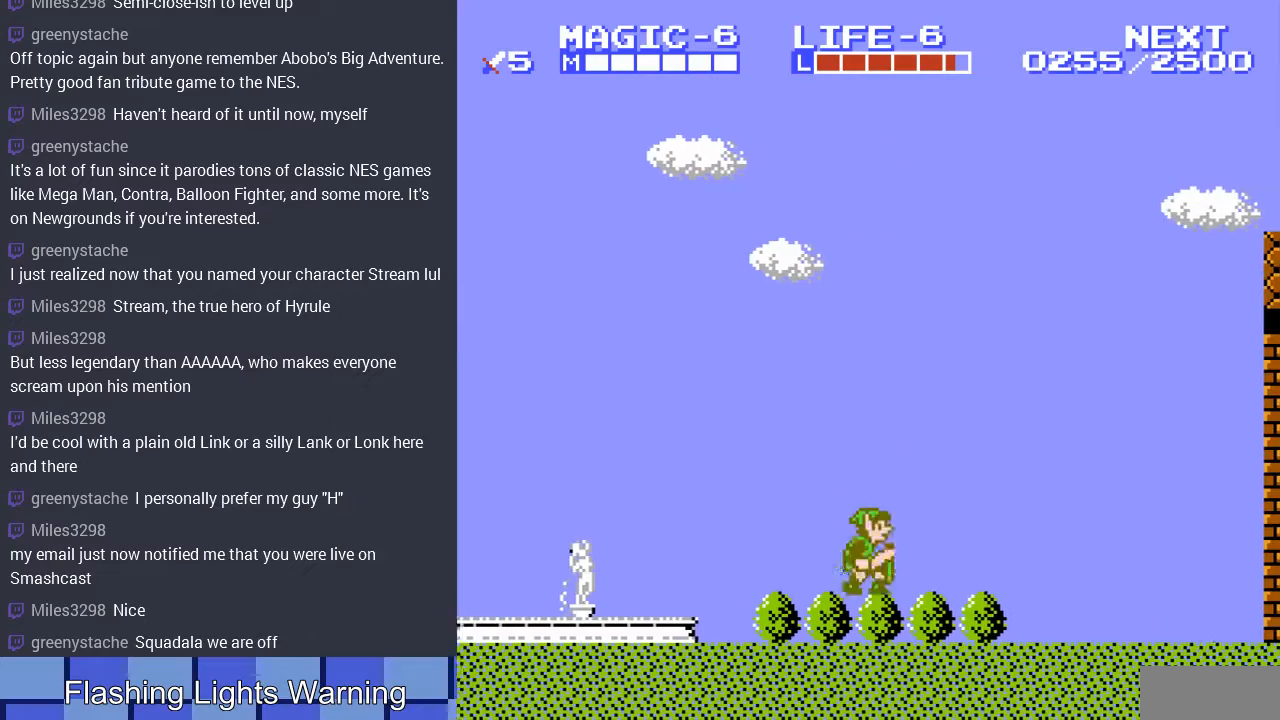
{"buttons": ["DPAD_RIGHT"], "events": [[100, "A", "up"]]}
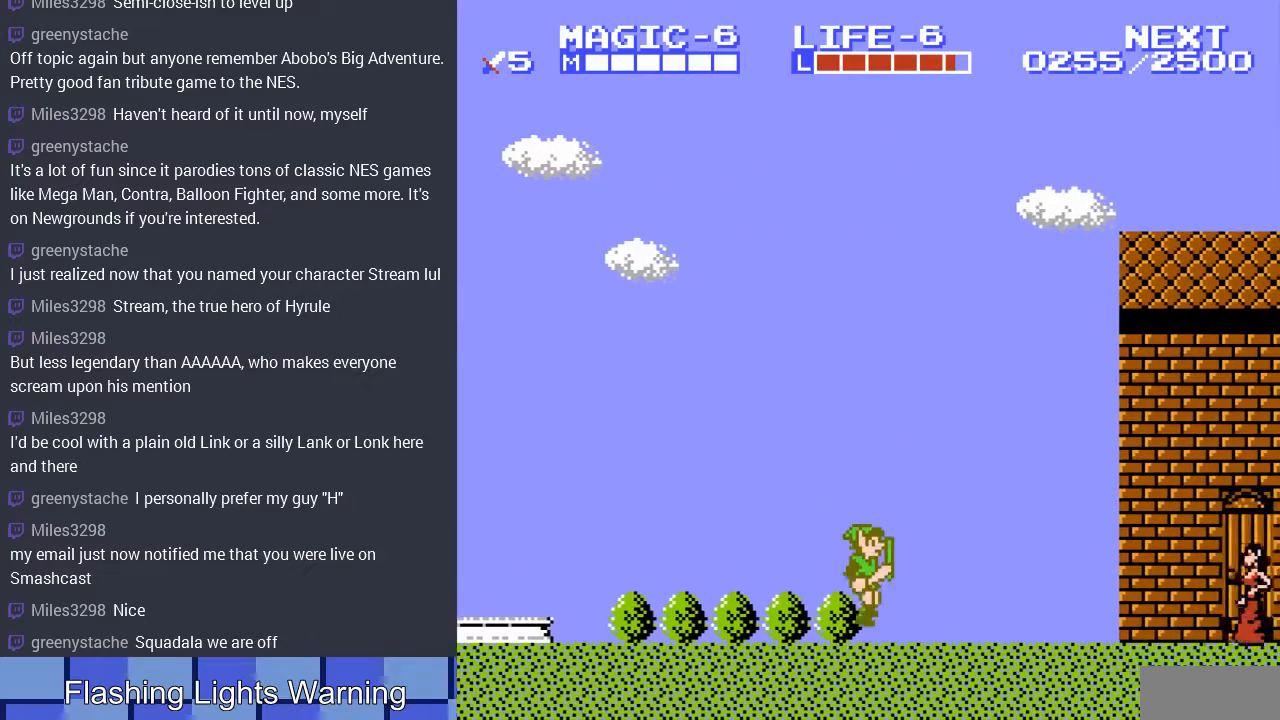
{"buttons": ["DPAD_RIGHT"], "events": [[100, "A", "down"], [200, "A", "up"]]}
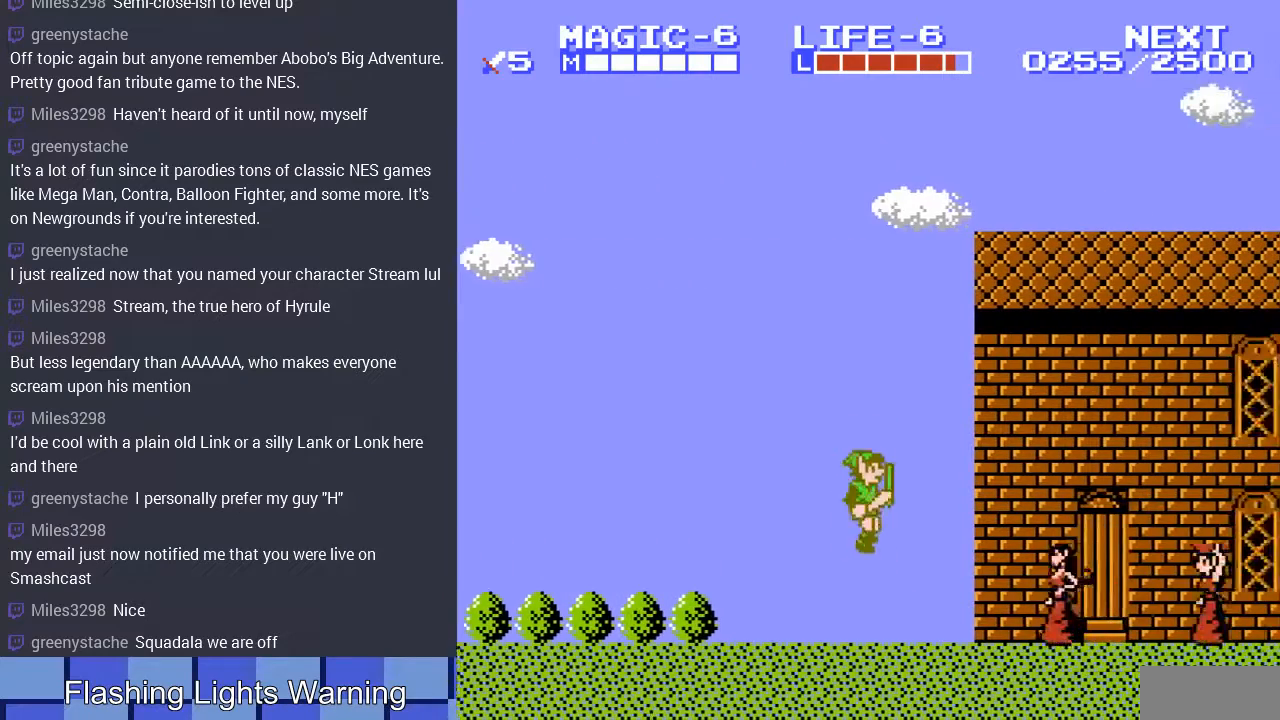
{"buttons": ["B"], "events": [[433, "B", "down"], [433, "DPAD_RIGHT", "up"]]}
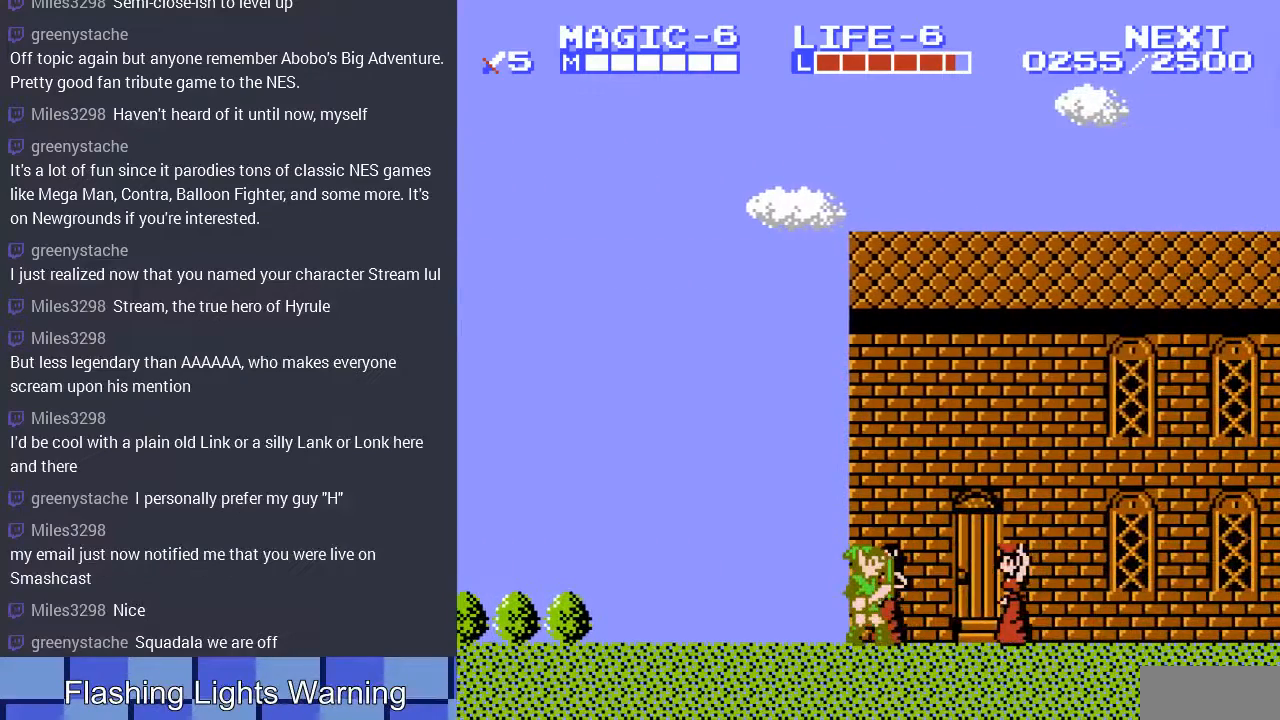
{"buttons": [], "events": [[167, "B", "up"]]}
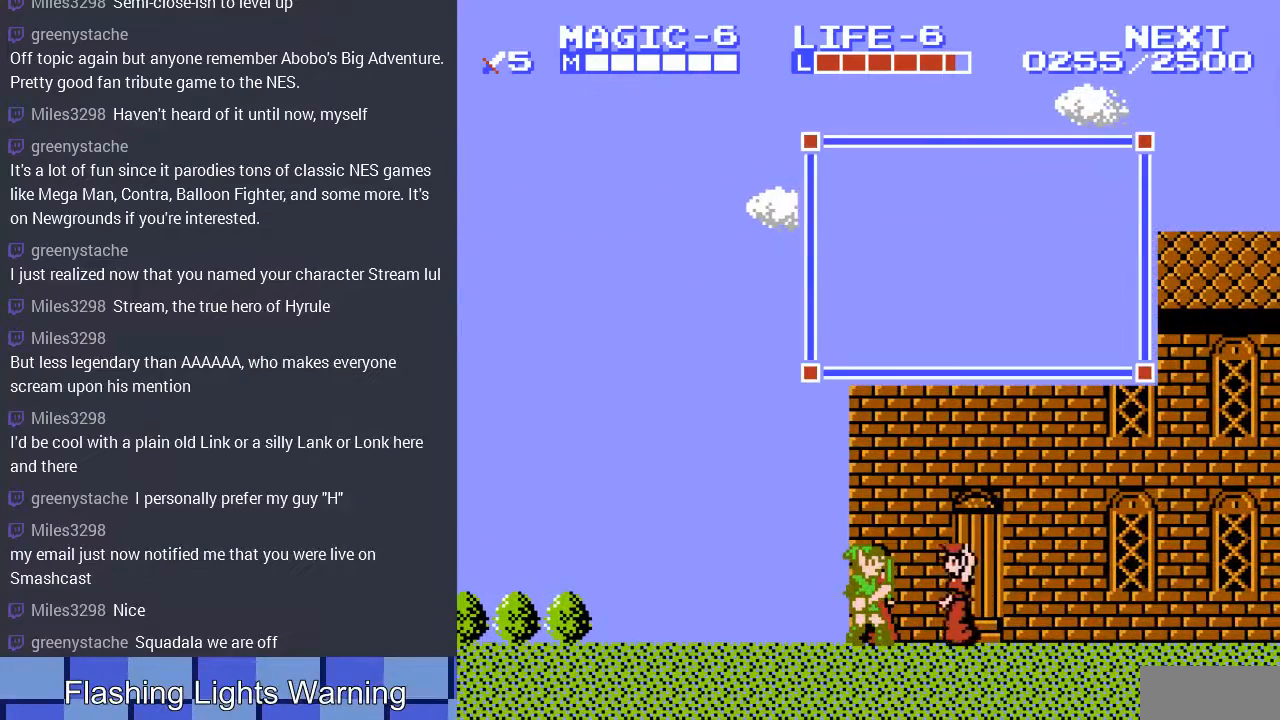
{"buttons": [], "events": []}
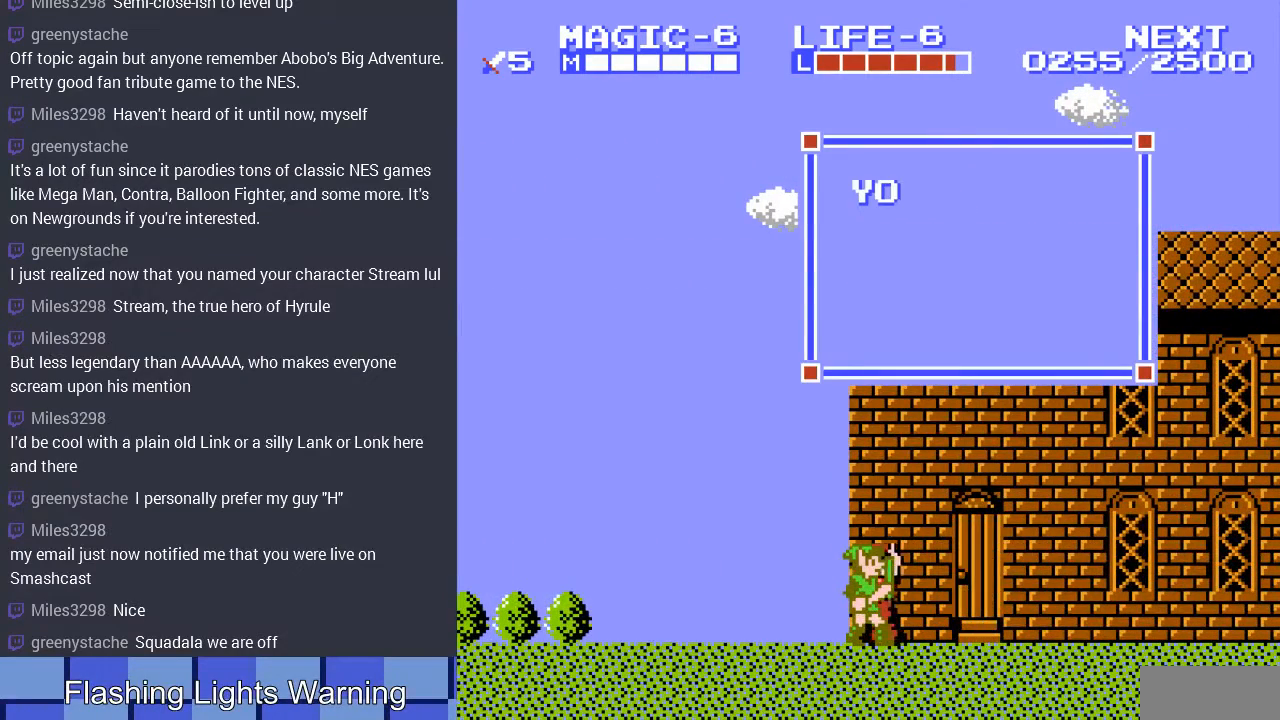
{"buttons": [], "events": []}
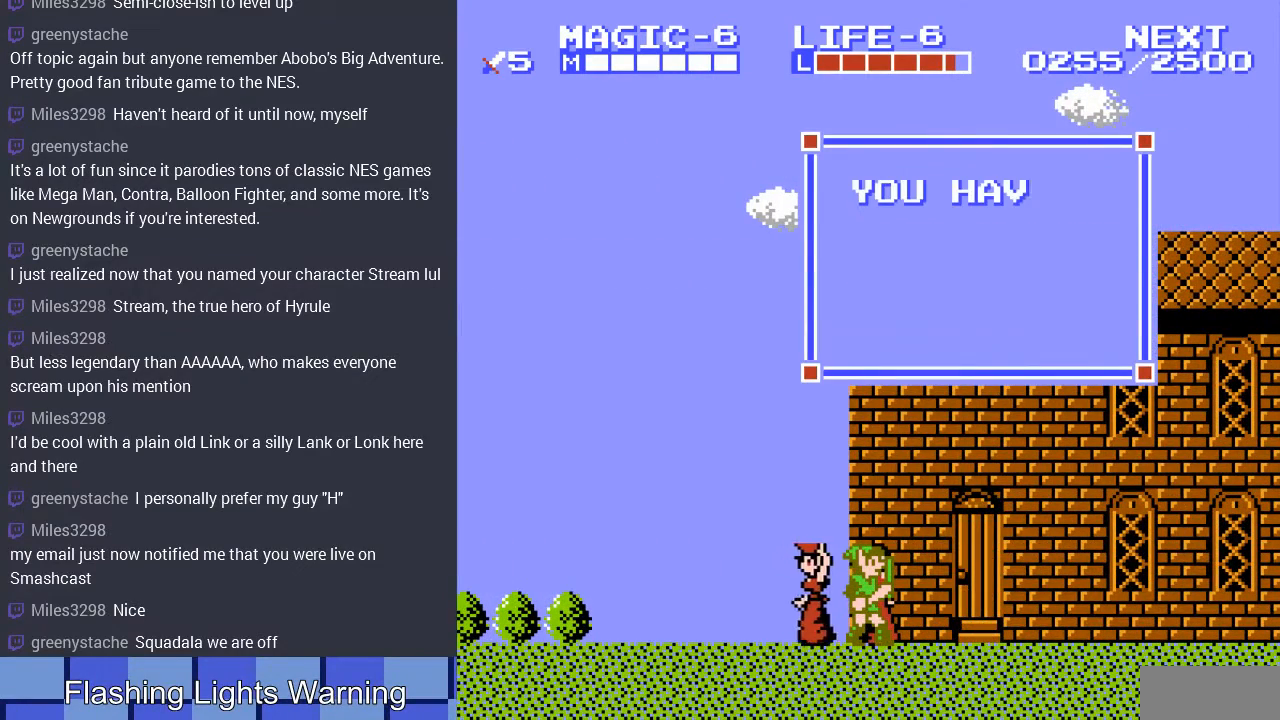
{"buttons": [], "events": []}
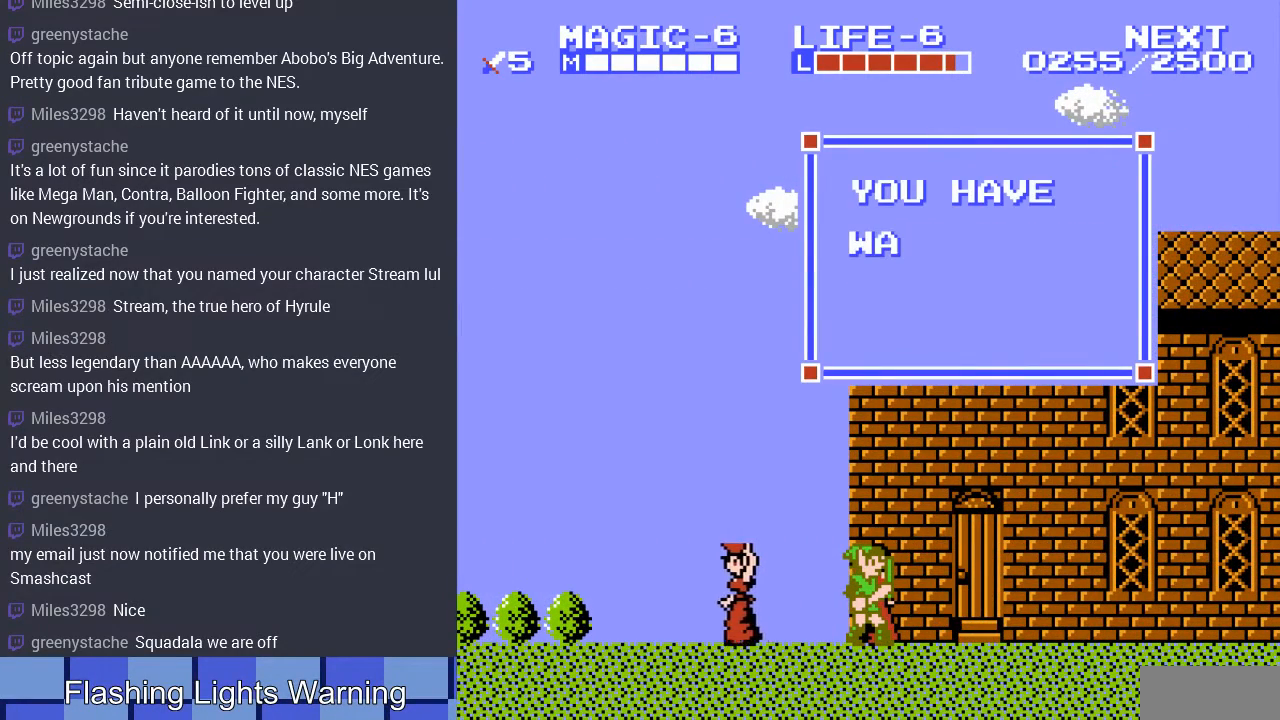
{"buttons": [], "events": []}
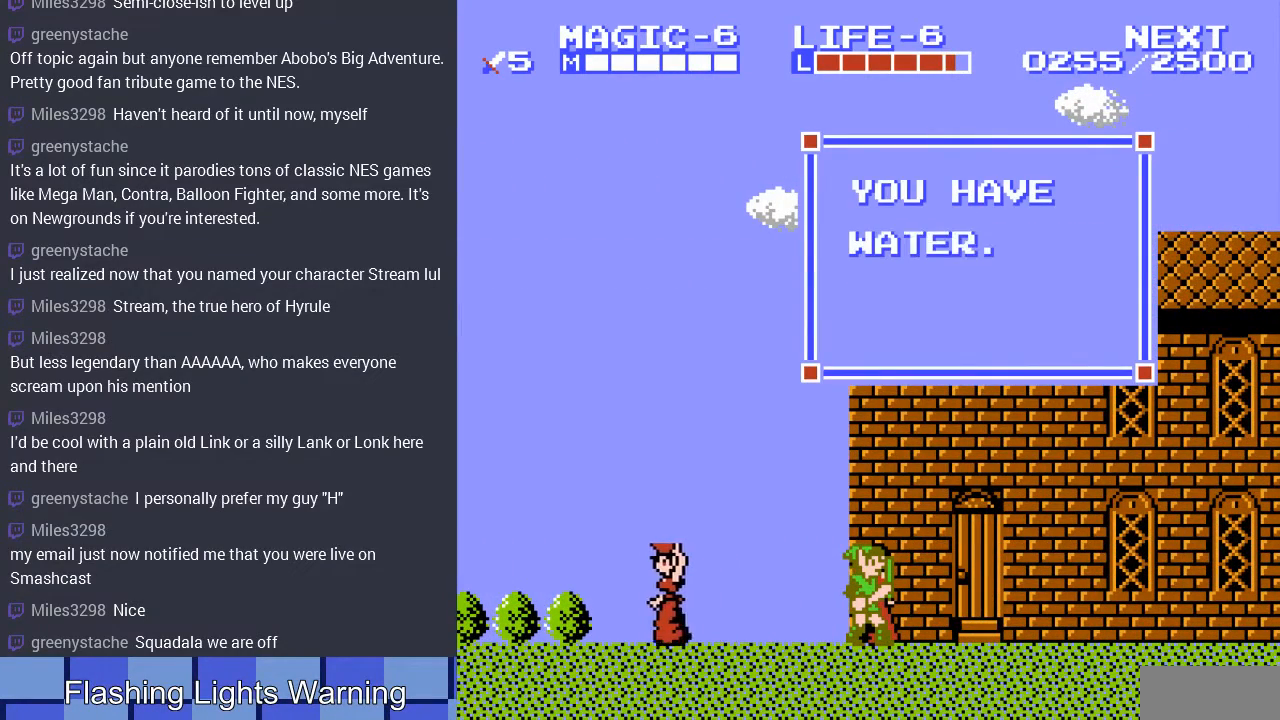
{"buttons": [], "events": []}
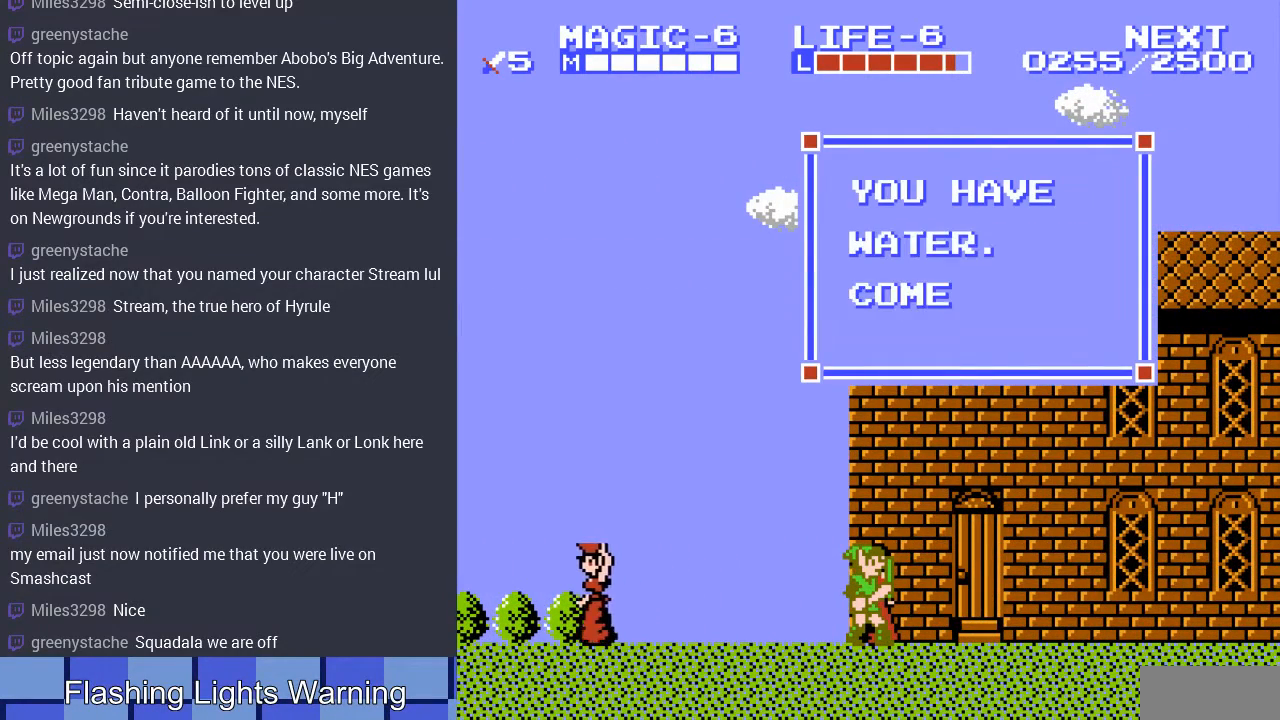
{"buttons": [], "events": []}
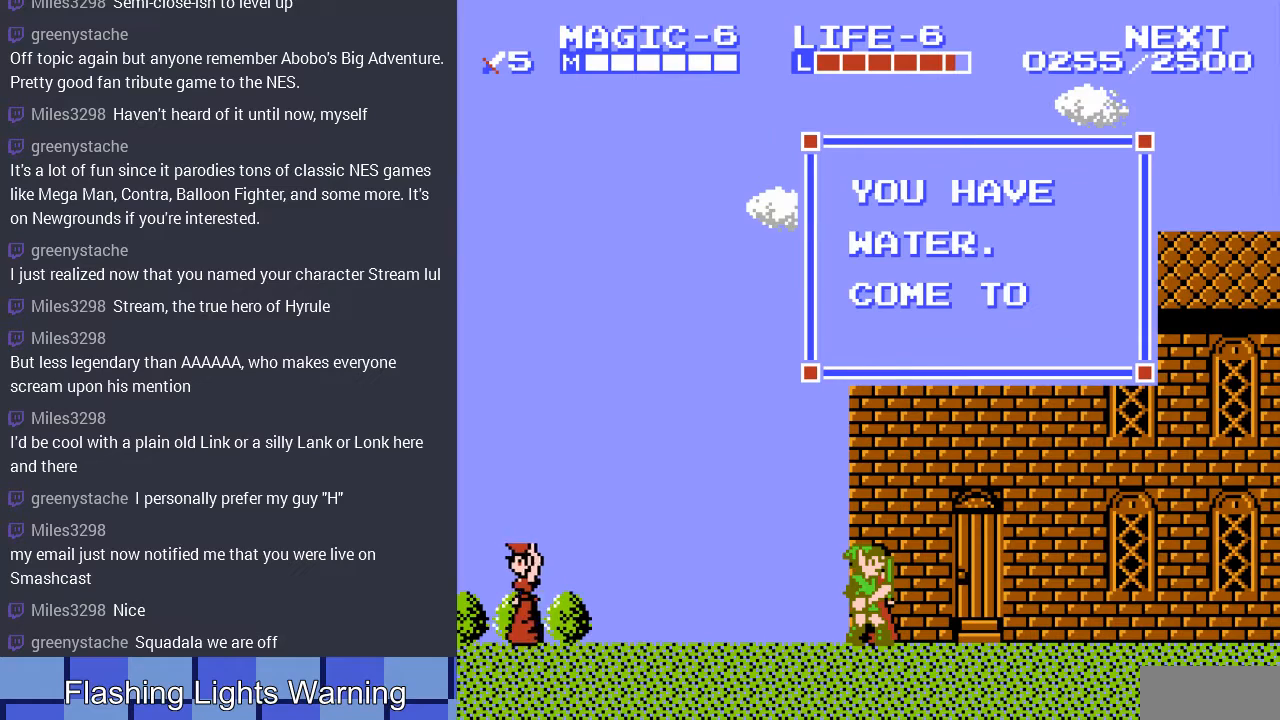
{"buttons": [], "events": []}
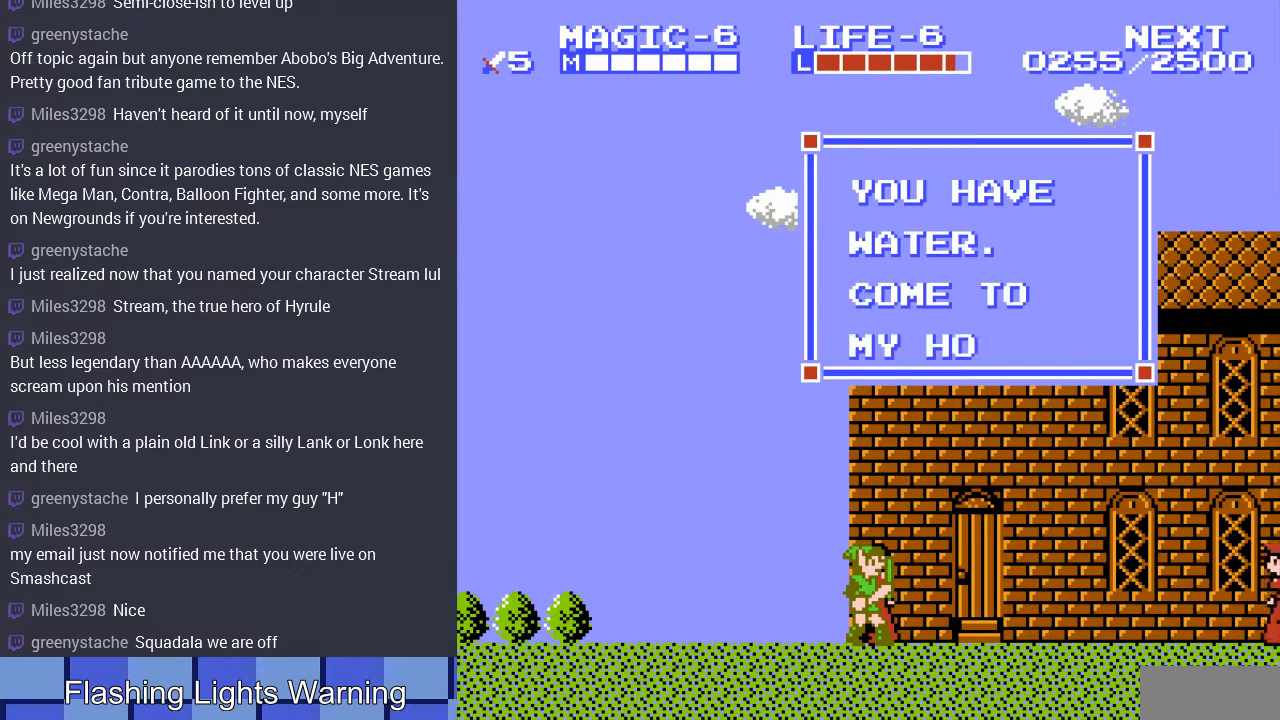
{"buttons": [], "events": []}
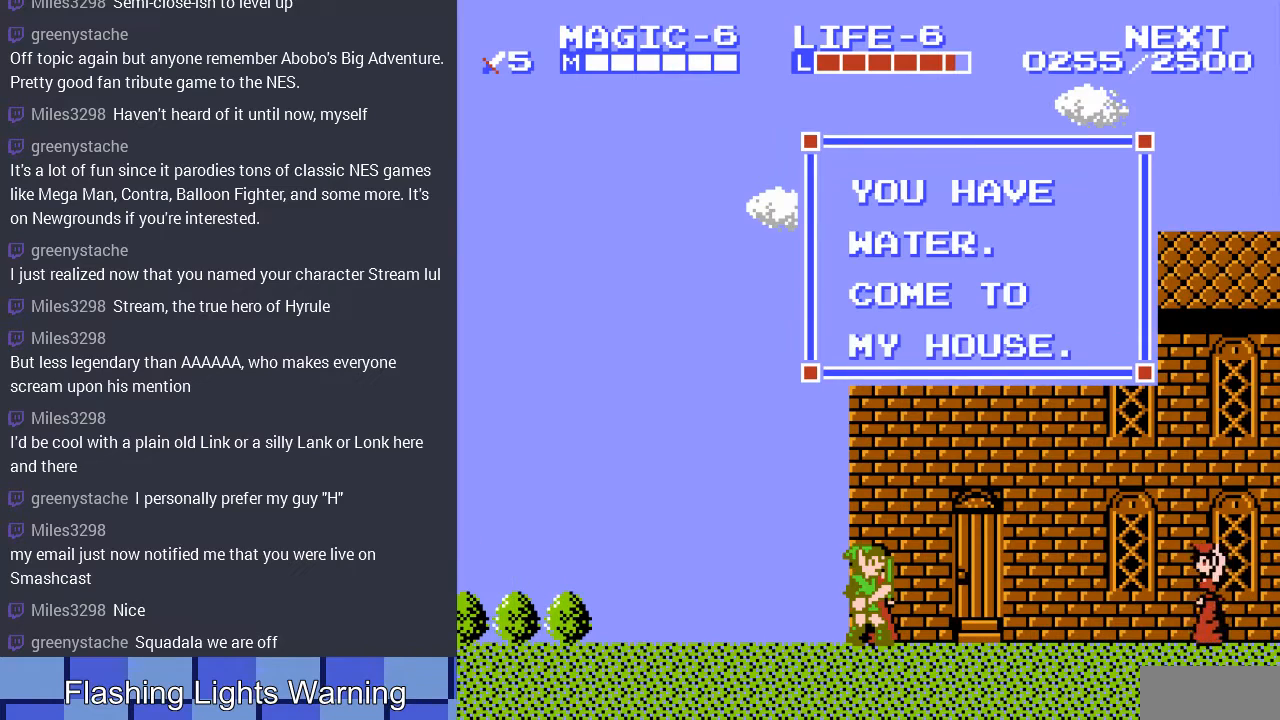
{"buttons": ["DPAD_RIGHT"], "events": [[167, "B", "down"], [367, "B", "up"], [400, "DPAD_RIGHT", "down"]]}
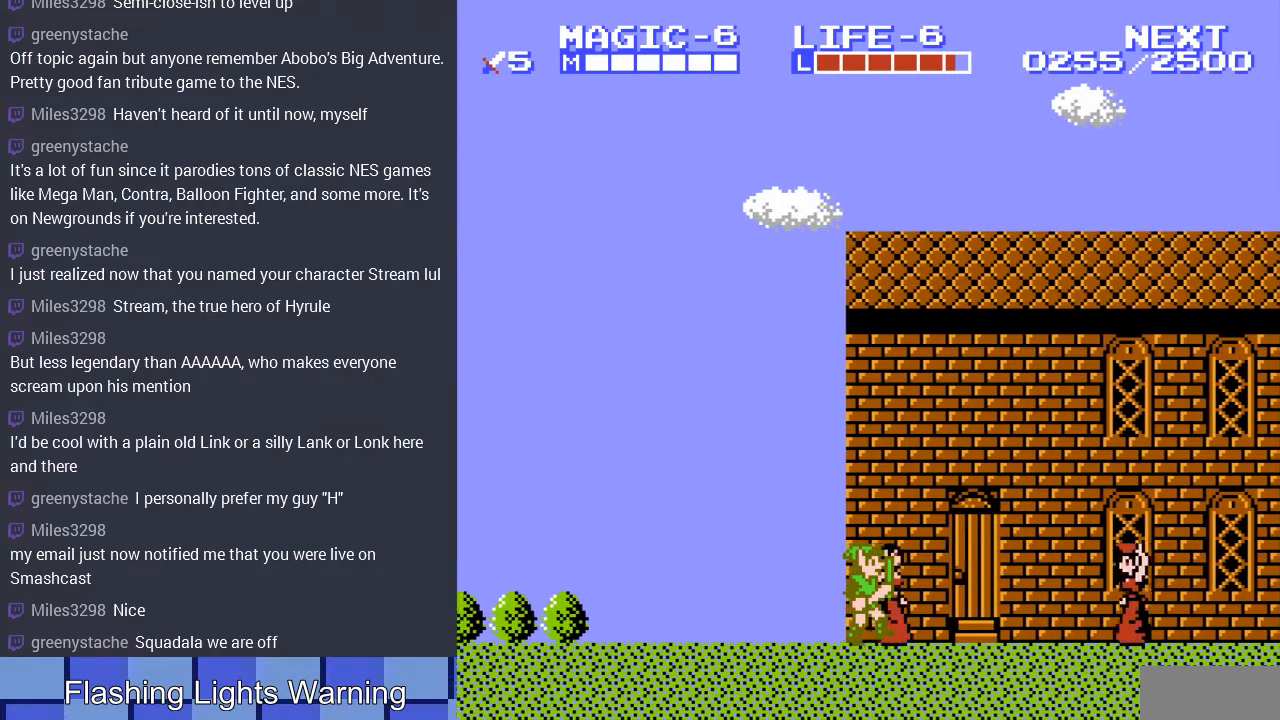
{"buttons": [], "events": [[267, "DPAD_RIGHT", "up"]]}
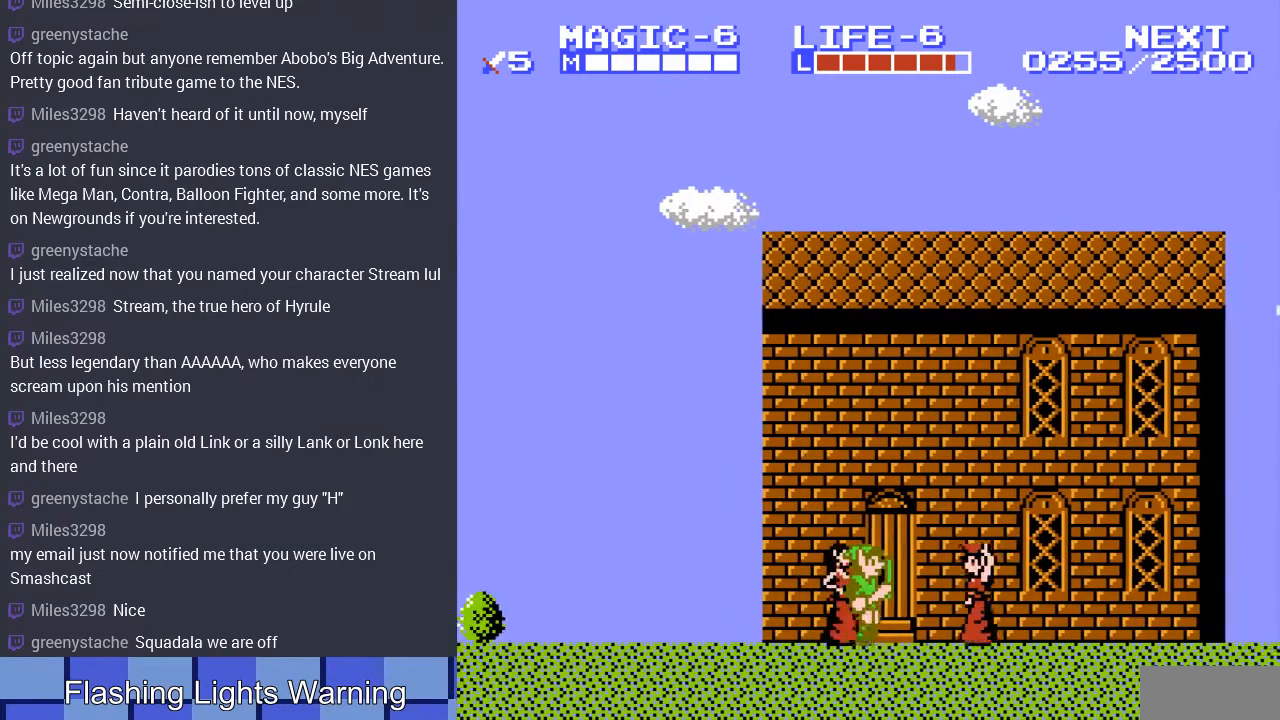
{"buttons": [], "events": []}